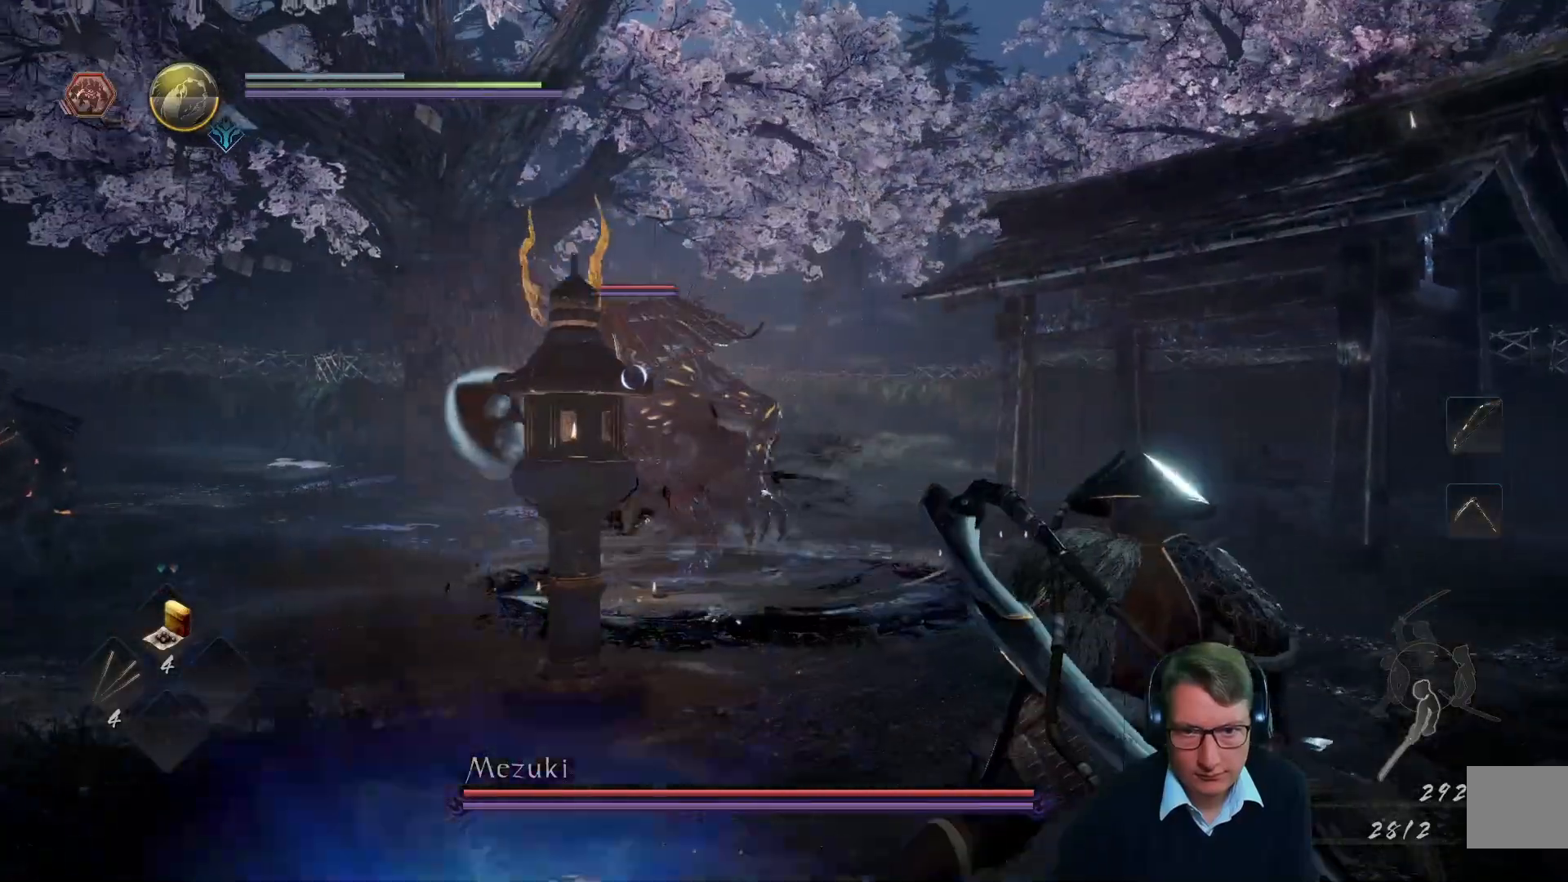
Gameplay with a controller (Xbox layout); each line is a JSON object with the inputs held at the frame after it. "events" lists button and stick changes between this image and that frame as [ms after this image, input, new state], when the widget could be followed in between.
{"buttons": [], "left_stick": "right", "right_stick": "center", "events": [[150, "A", "up"]]}
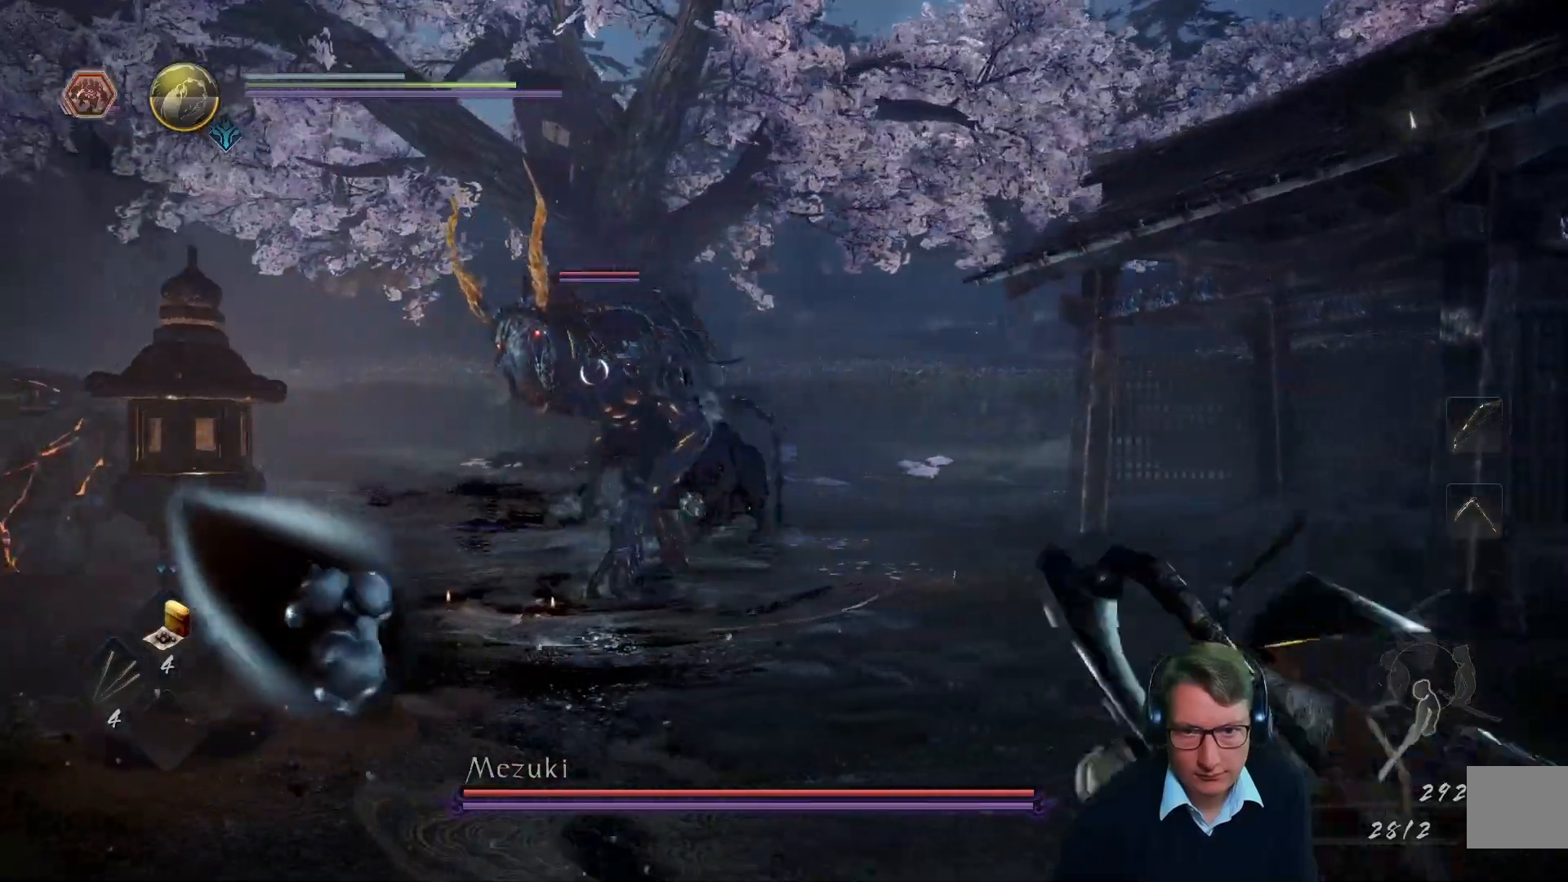
{"buttons": [], "left_stick": "up-right", "right_stick": "center", "events": [[50, "left_stick", "up-right"]]}
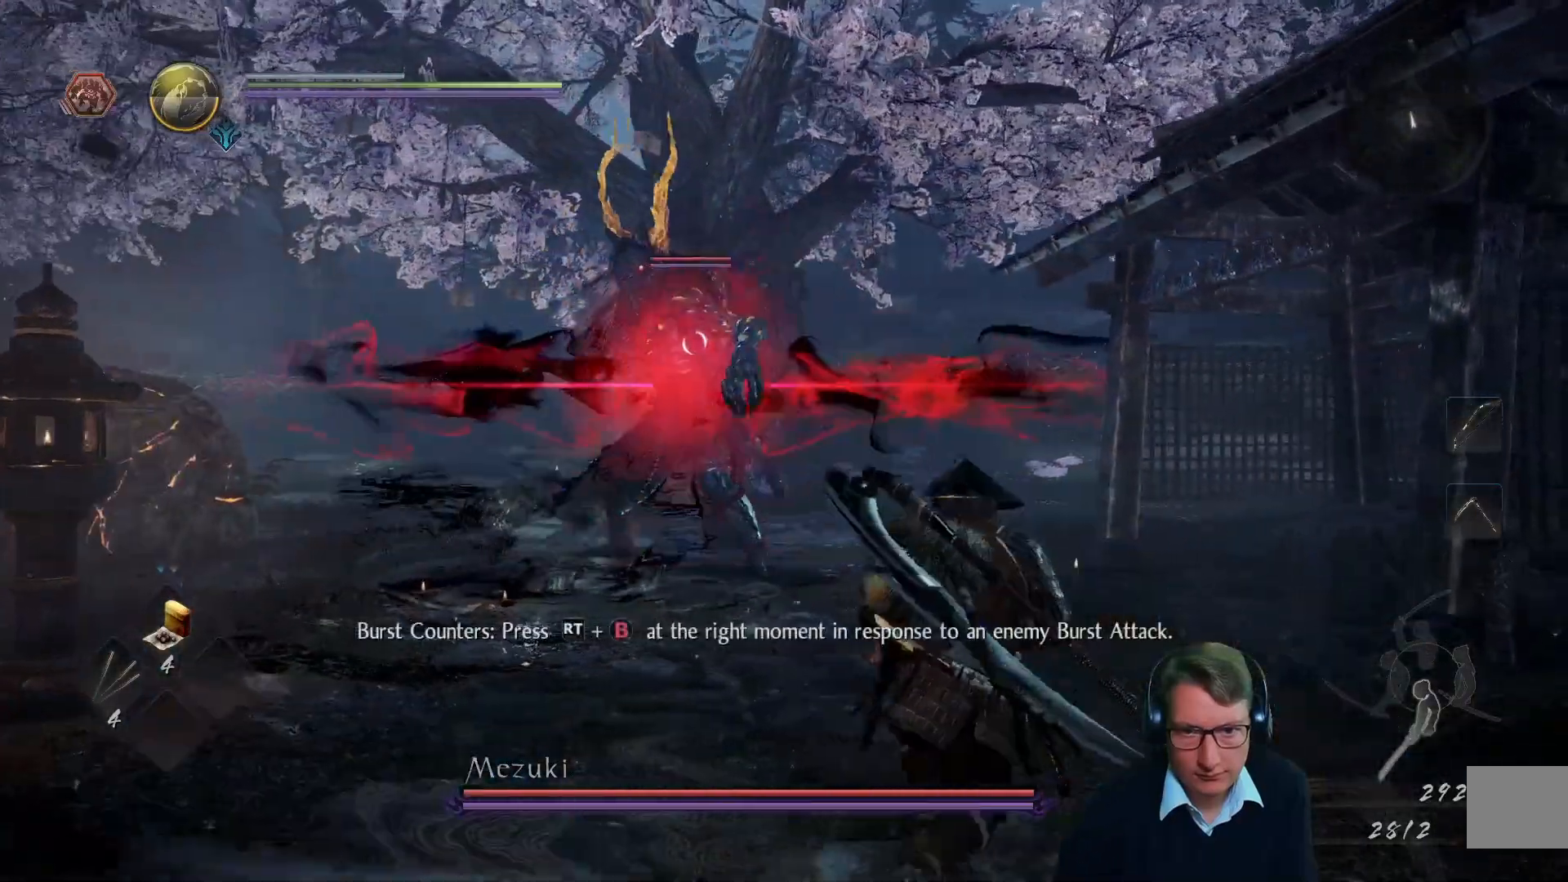
{"buttons": ["R2"], "left_stick": "up", "right_stick": "center", "events": [[251, "left_stick", "up"], [334, "R2", "down"]]}
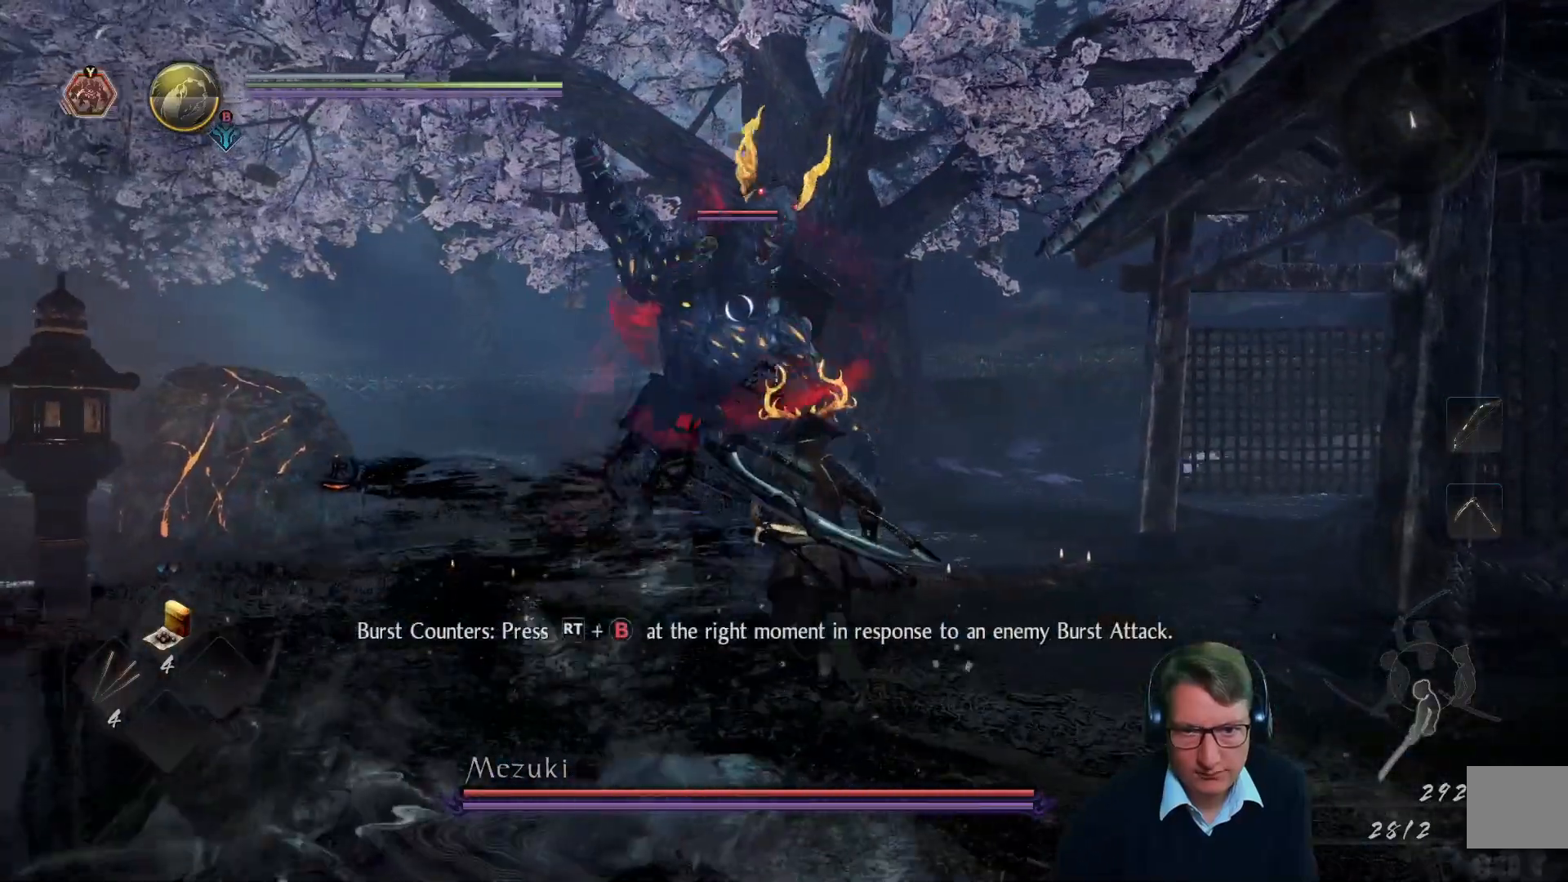
{"buttons": ["R2"], "left_stick": "up", "right_stick": "center", "events": [[33, "B", "down"], [167, "B", "up"]]}
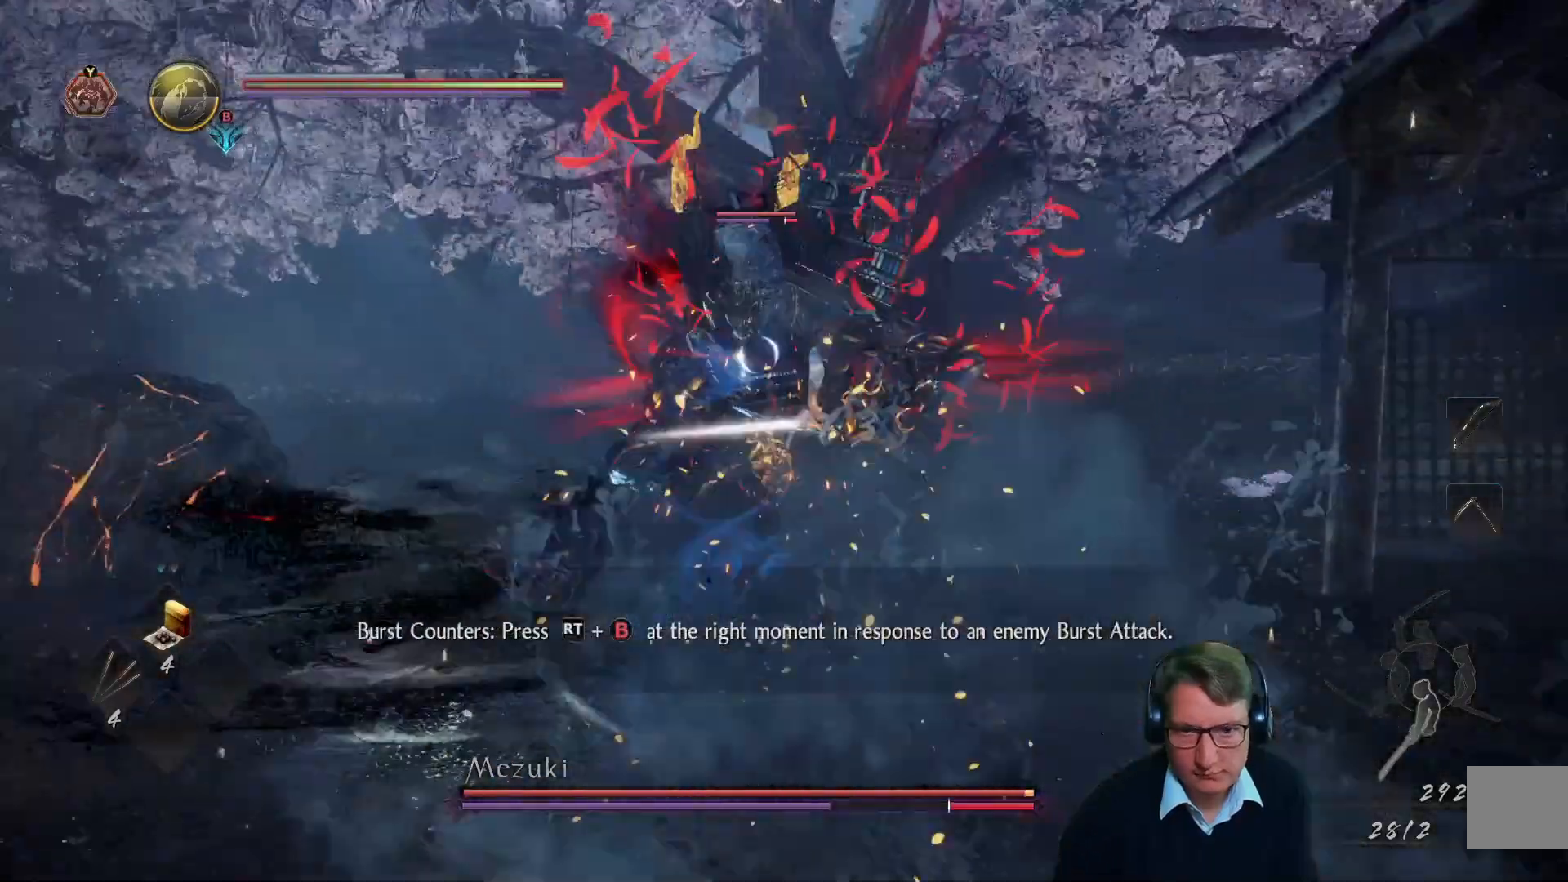
{"buttons": [], "left_stick": "center", "right_stick": "center", "events": [[134, "R2", "up"], [467, "left_stick", "center"]]}
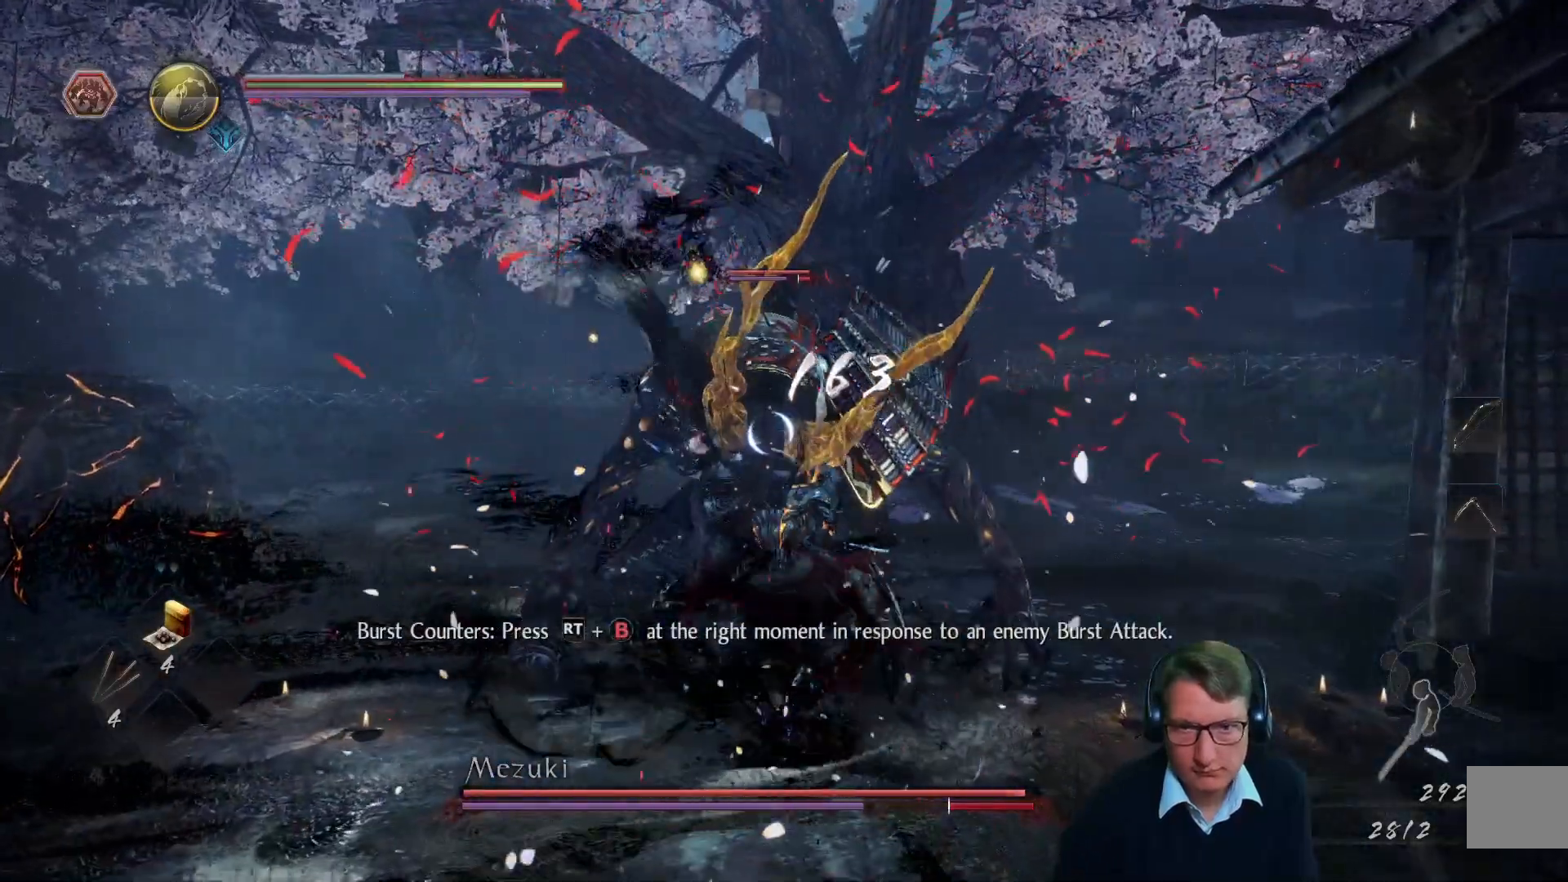
{"buttons": ["X"], "left_stick": "center", "right_stick": "center", "events": [[50, "X", "down"], [150, "X", "up"], [284, "X", "down"], [367, "X", "up"], [484, "X", "down"]]}
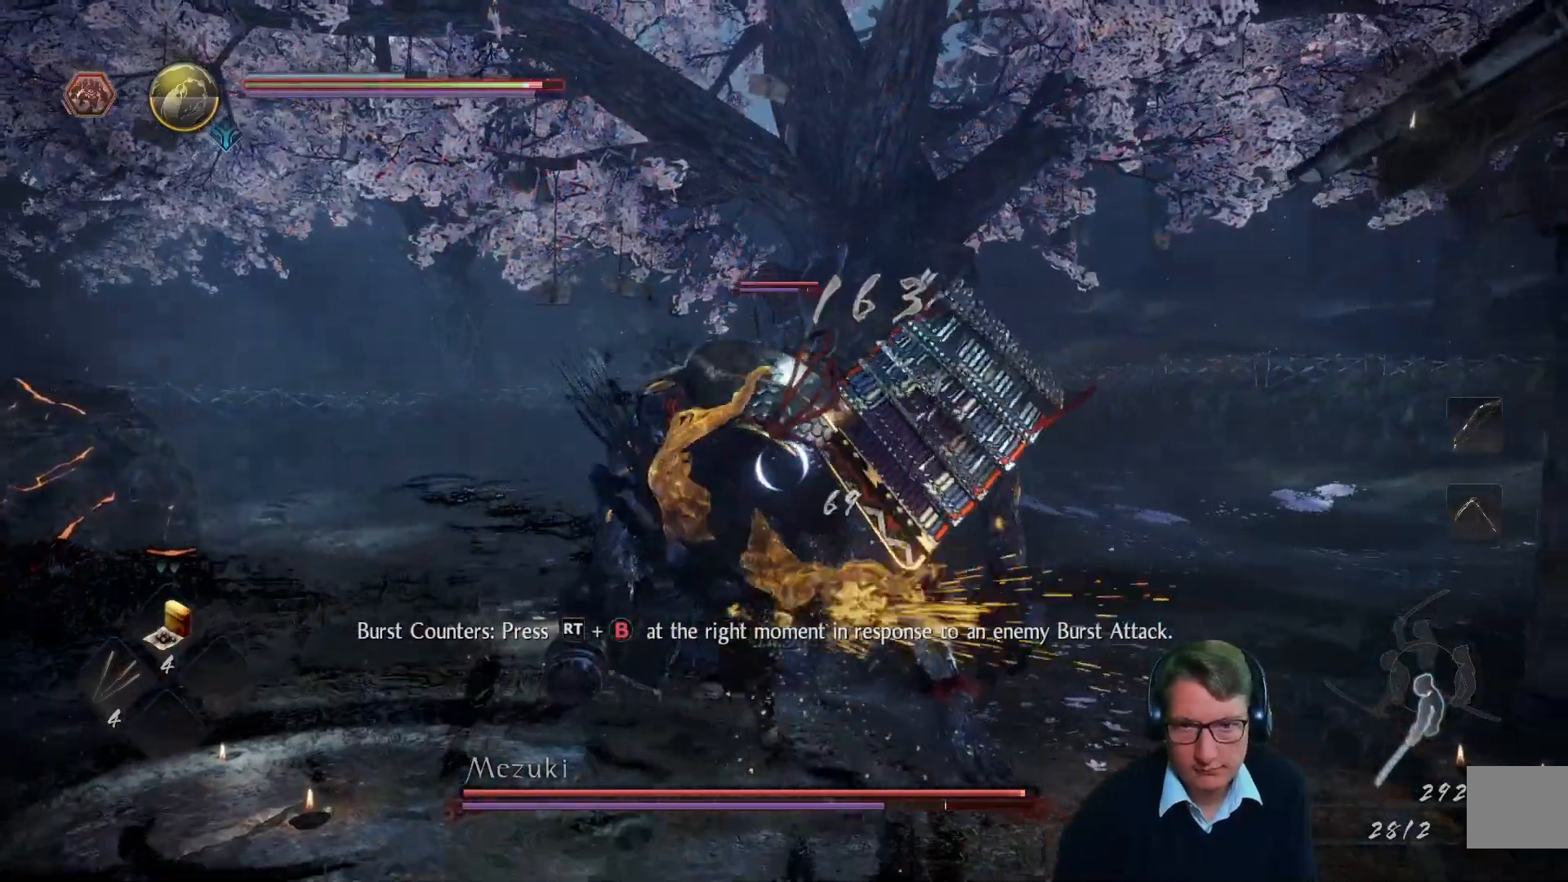
{"buttons": ["X"], "left_stick": "center", "right_stick": "center", "events": [[66, "X", "up"], [150, "X", "down"], [233, "X", "up"], [317, "X", "down"], [417, "X", "up"], [500, "X", "down"]]}
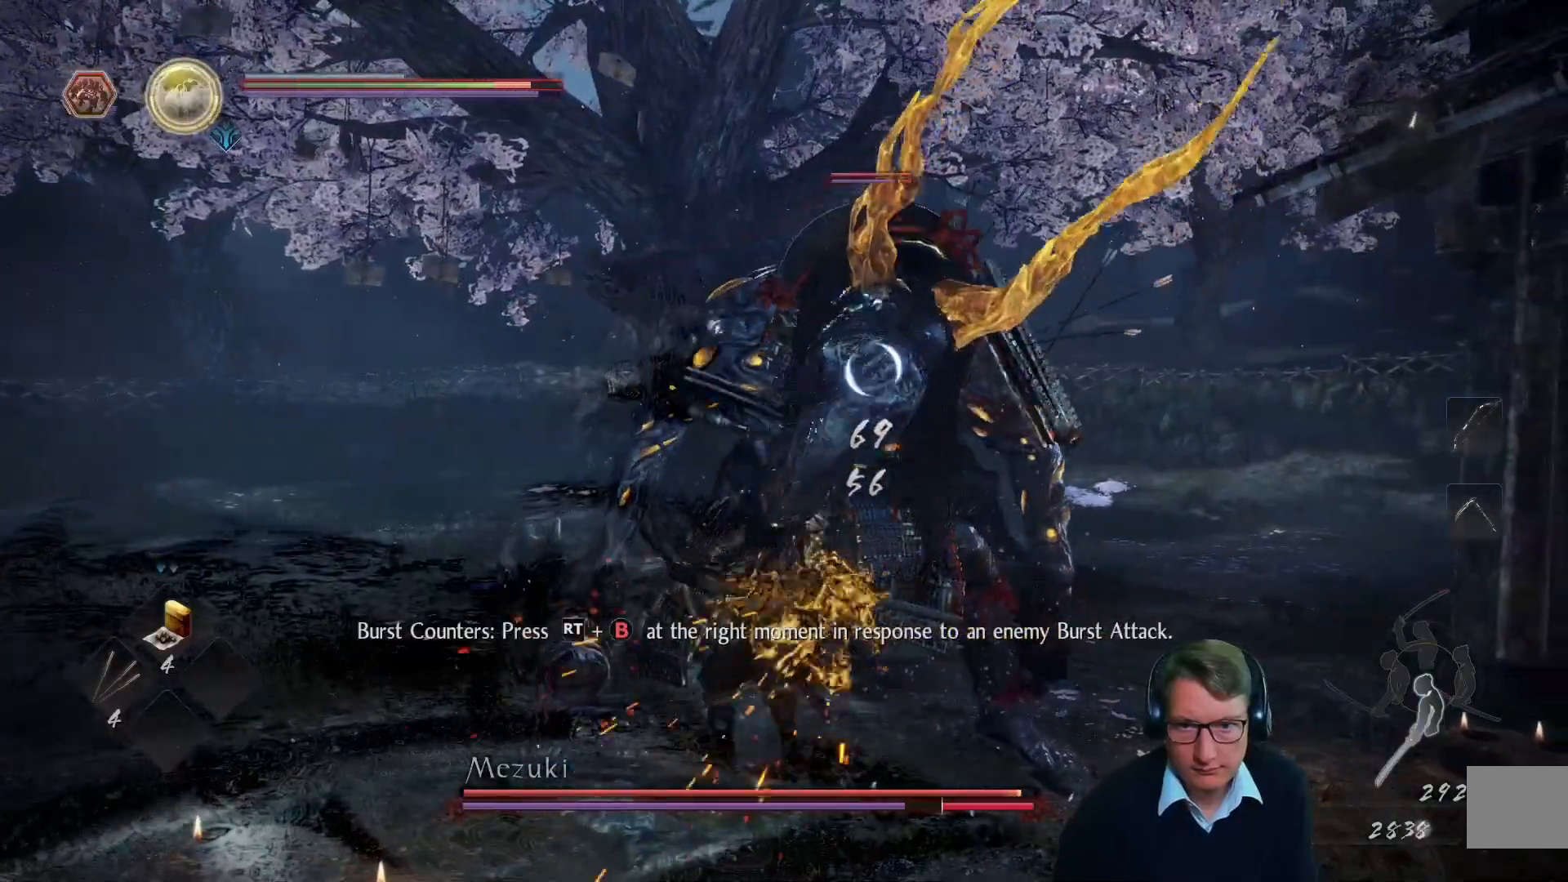
{"buttons": [], "left_stick": "center", "right_stick": "center", "events": [[100, "X", "up"], [167, "X", "down"], [267, "X", "up"], [334, "X", "down"], [434, "X", "up"]]}